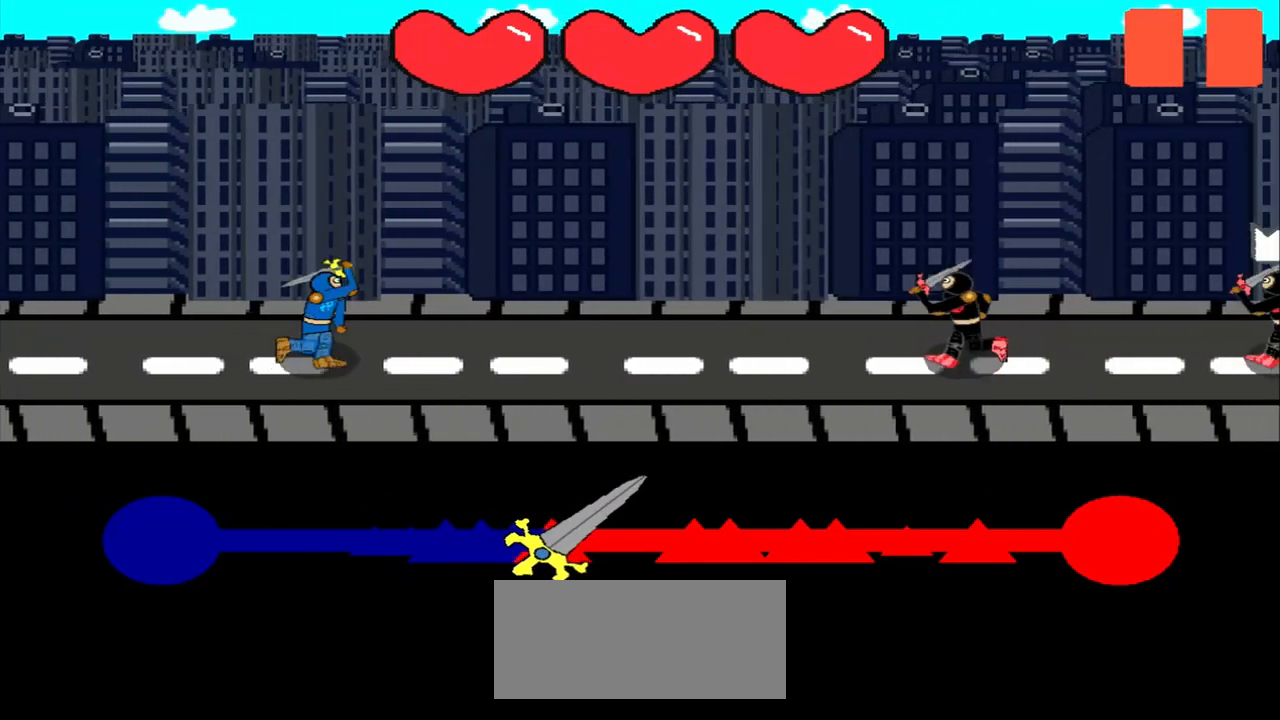
Gameplay with a controller (PlayStation layout); each line is a JSON object with the inputs held at the frame after it. "events" lists button and stick changes between this image and that frame as [ms after this image, input, new state], when the widget could be followed in between. Not read: L2 L3 R2 R3 right_stick.
{"buttons": [], "left_stick": "center", "events": [[42, "left_stick", "center"]]}
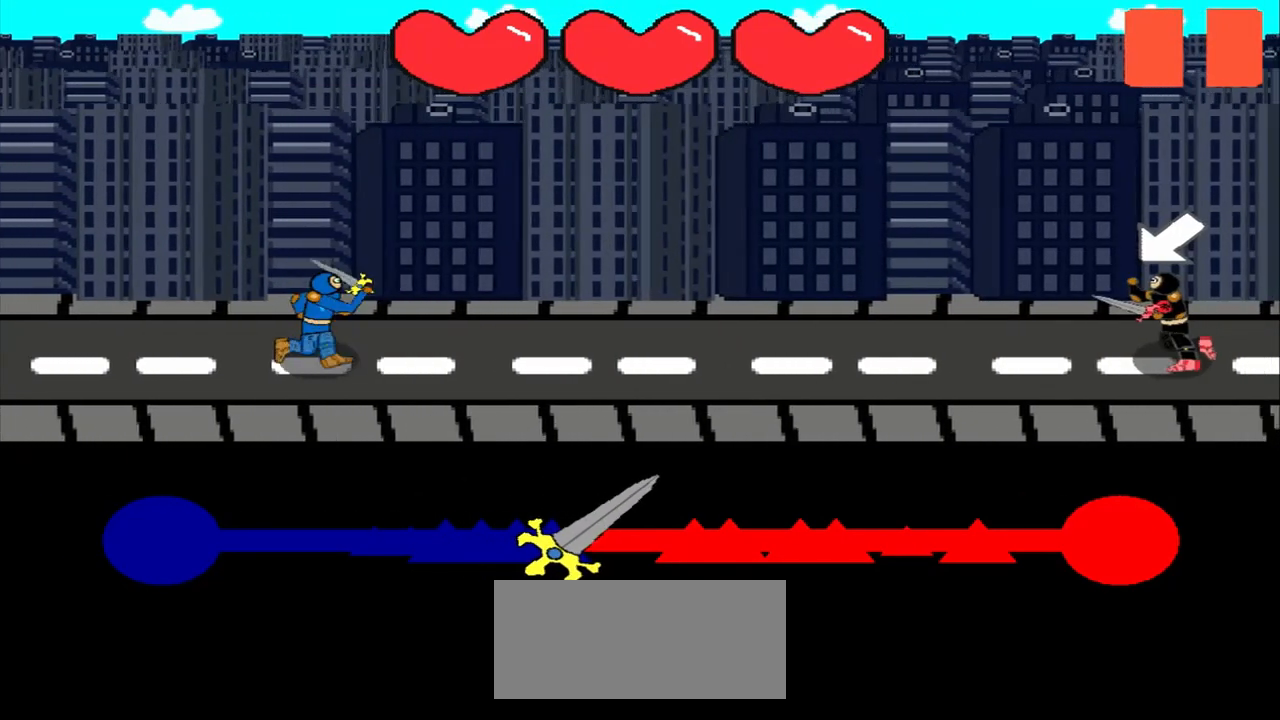
{"buttons": [], "left_stick": "center", "events": []}
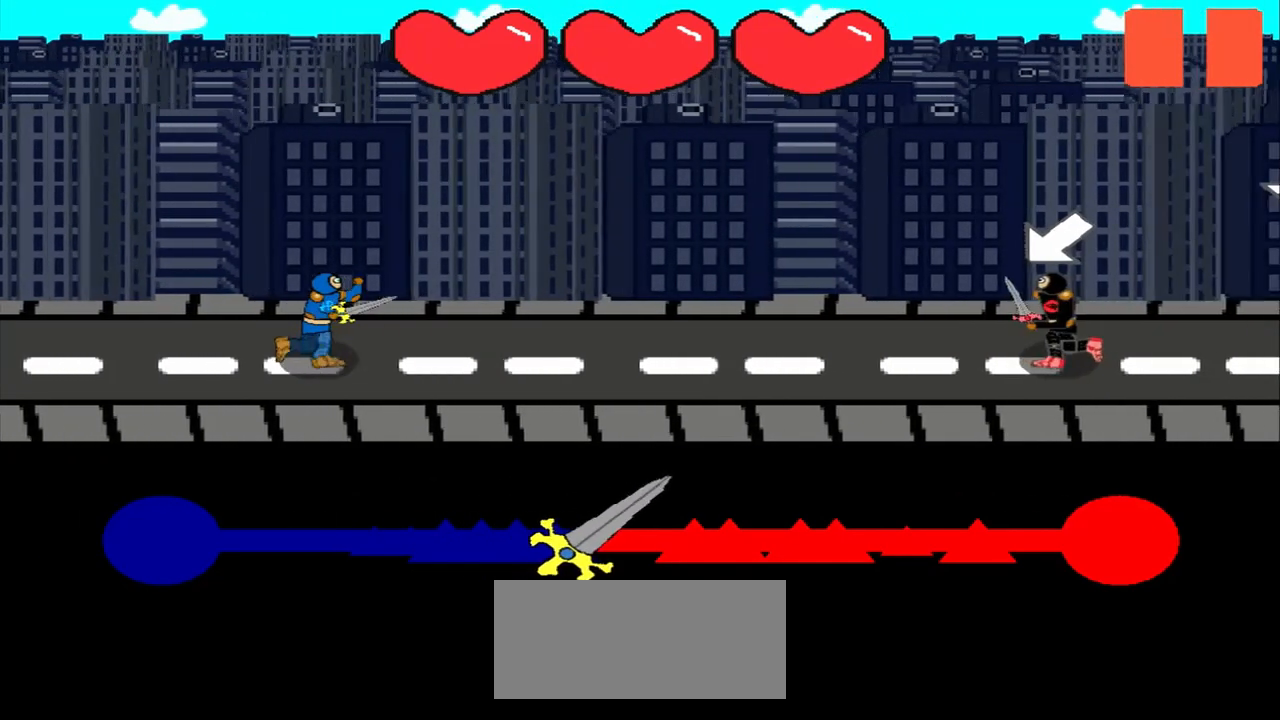
{"buttons": [], "left_stick": "center", "events": [[292, "left_stick", "down-left"], [500, "left_stick", "center"]]}
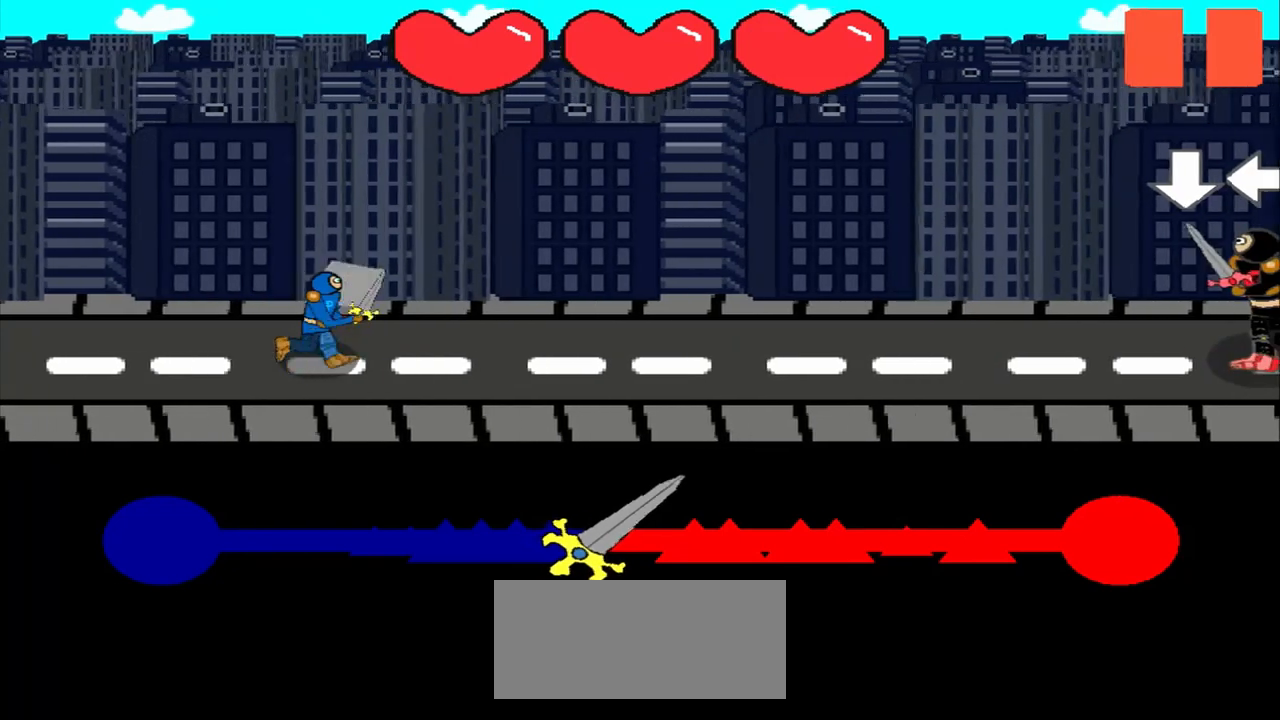
{"buttons": [], "left_stick": "center", "events": []}
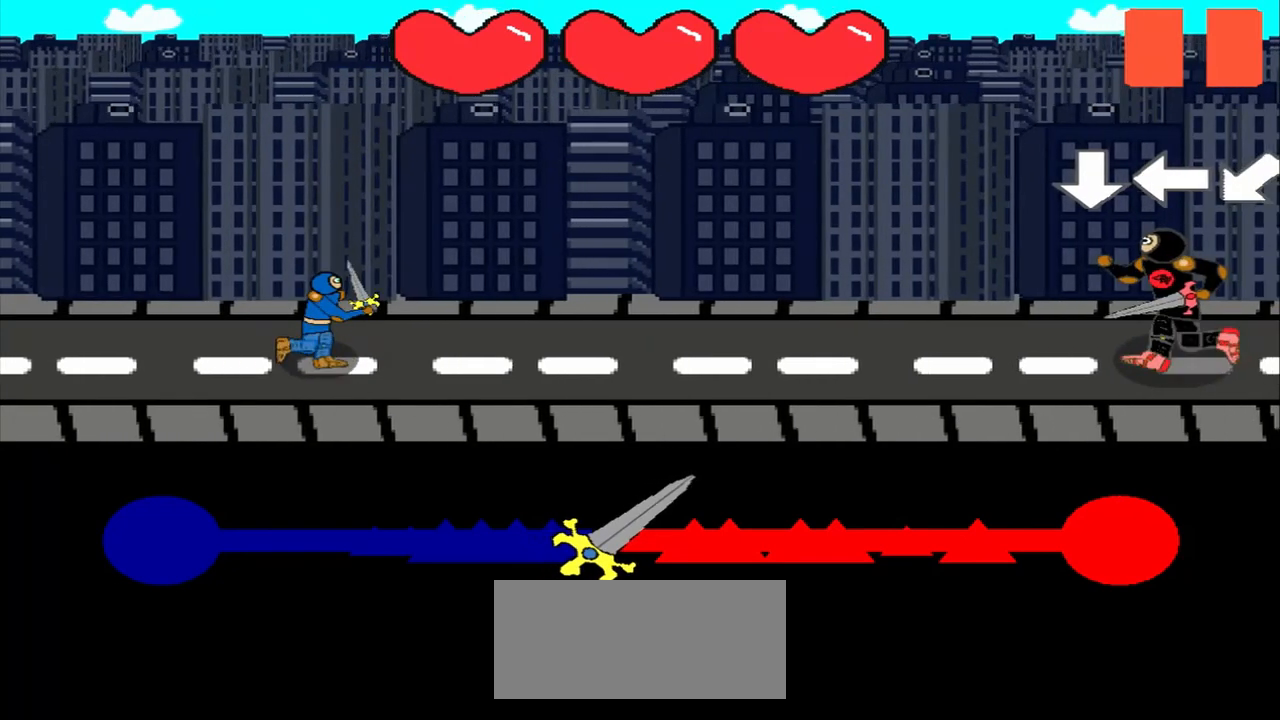
{"buttons": [], "left_stick": "center", "events": []}
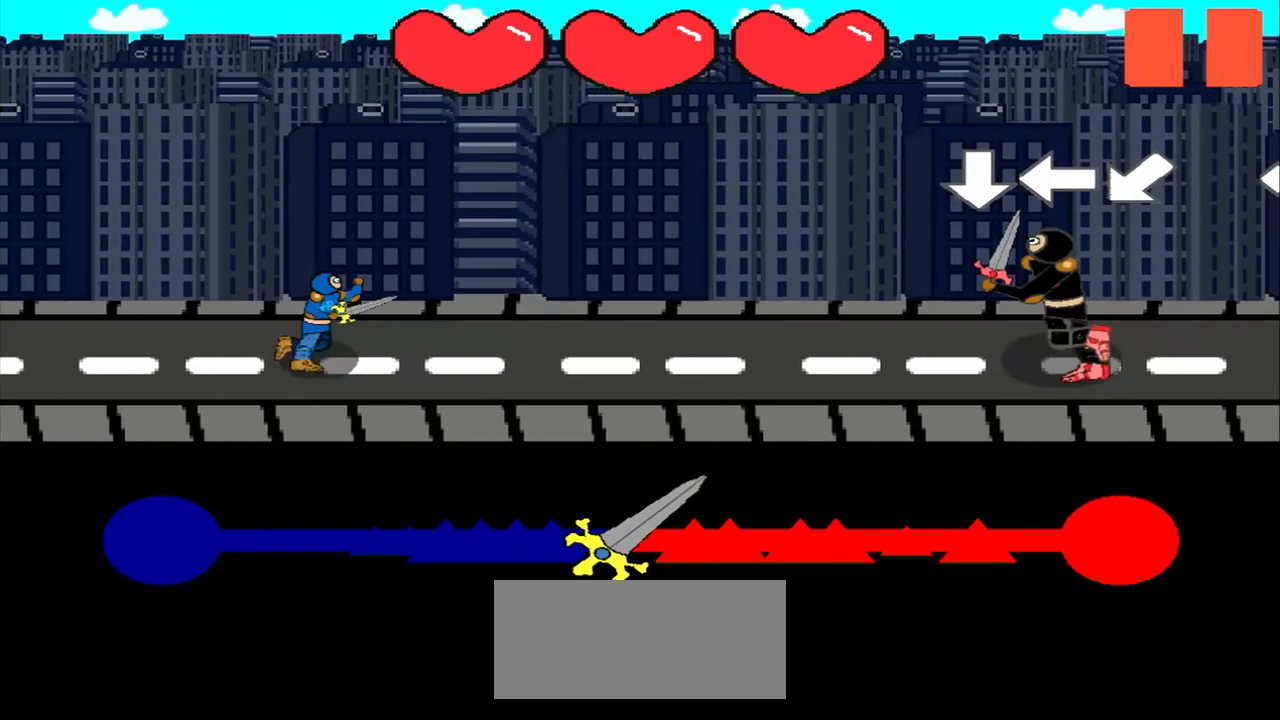
{"buttons": [], "left_stick": "center", "events": [[333, "left_stick", "down"], [500, "left_stick", "center"]]}
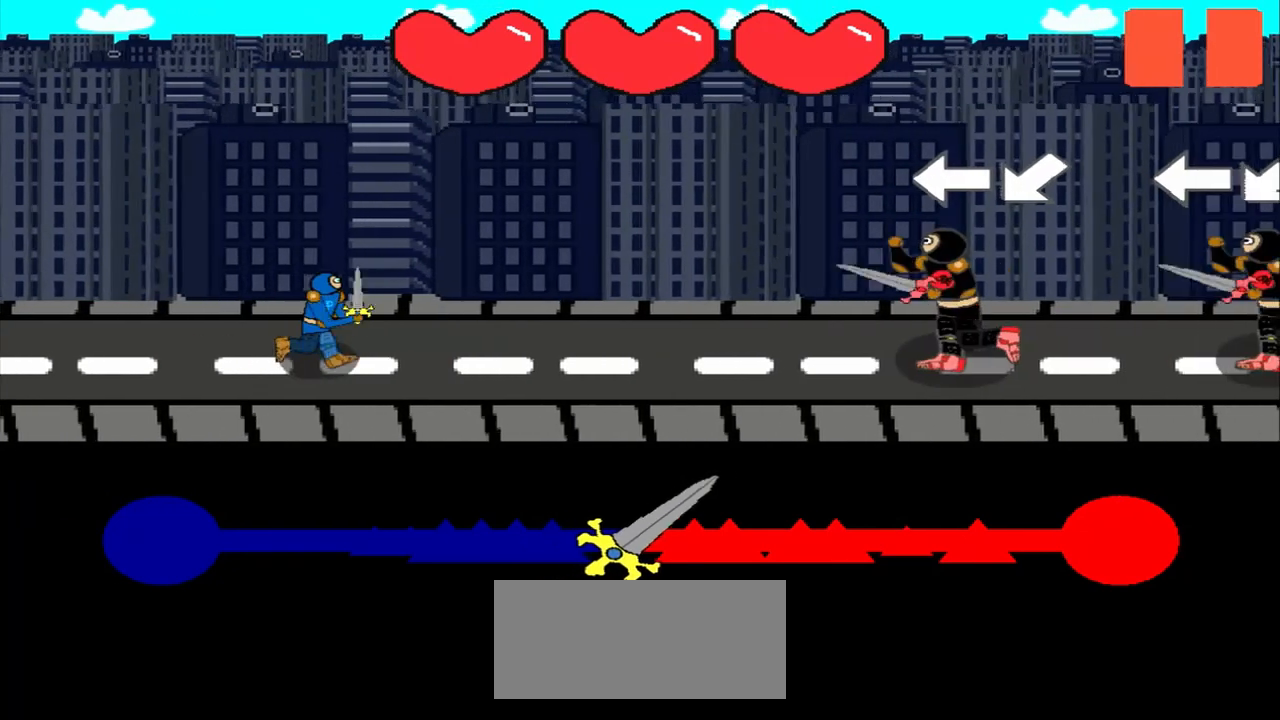
{"buttons": [], "left_stick": "down-left", "events": [[167, "left_stick", "left"], [333, "left_stick", "center"], [500, "left_stick", "down-left"]]}
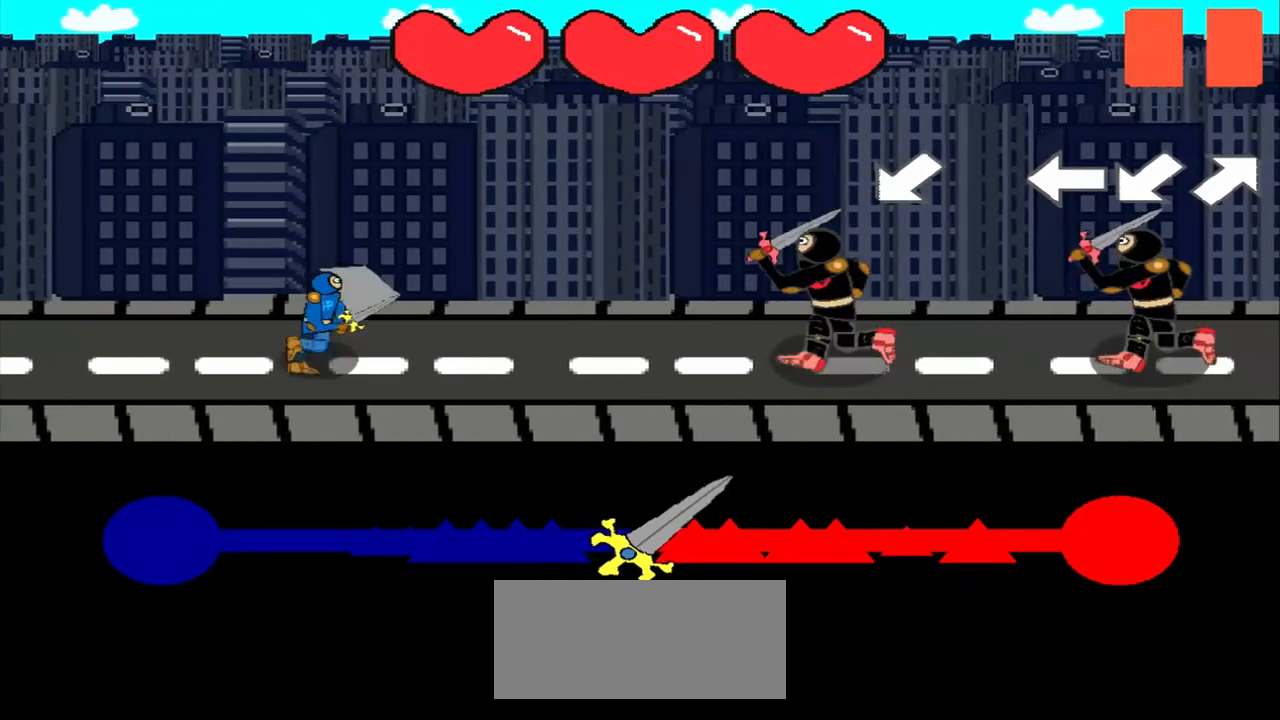
{"buttons": [], "left_stick": "center", "events": [[208, "left_stick", "center"]]}
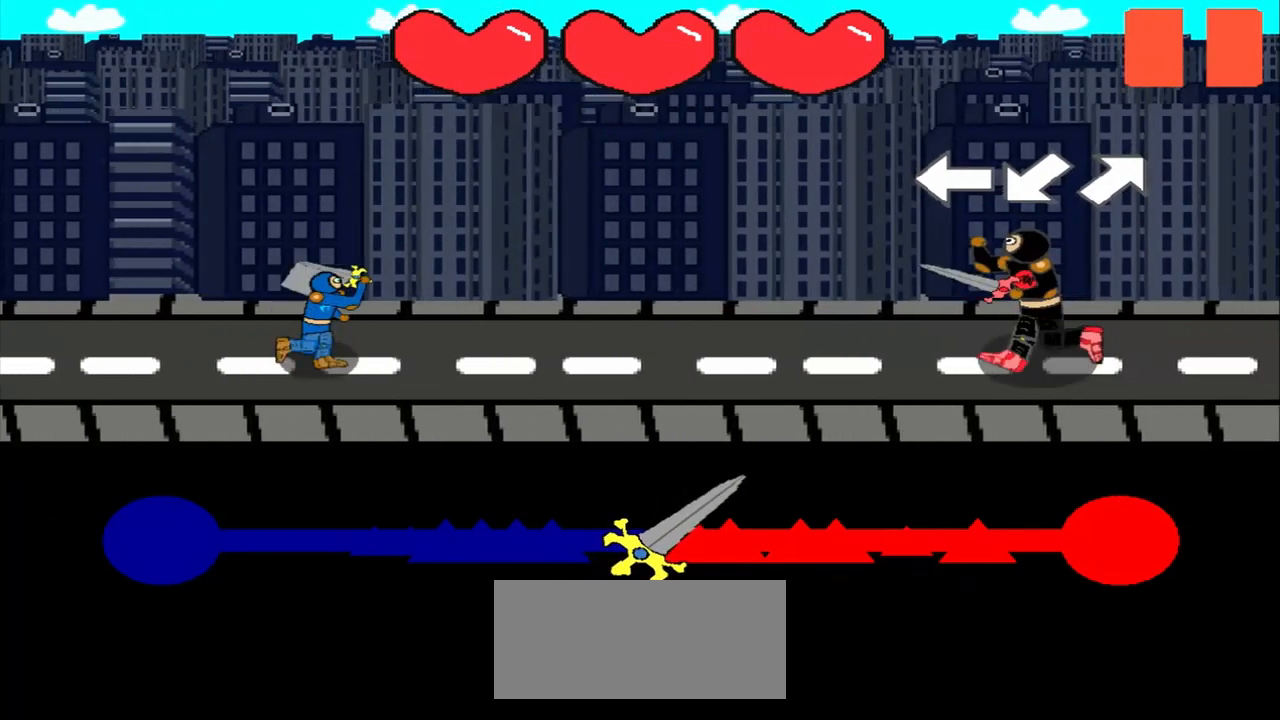
{"buttons": [], "left_stick": "center", "events": [[125, "left_stick", "left"], [375, "left_stick", "center"]]}
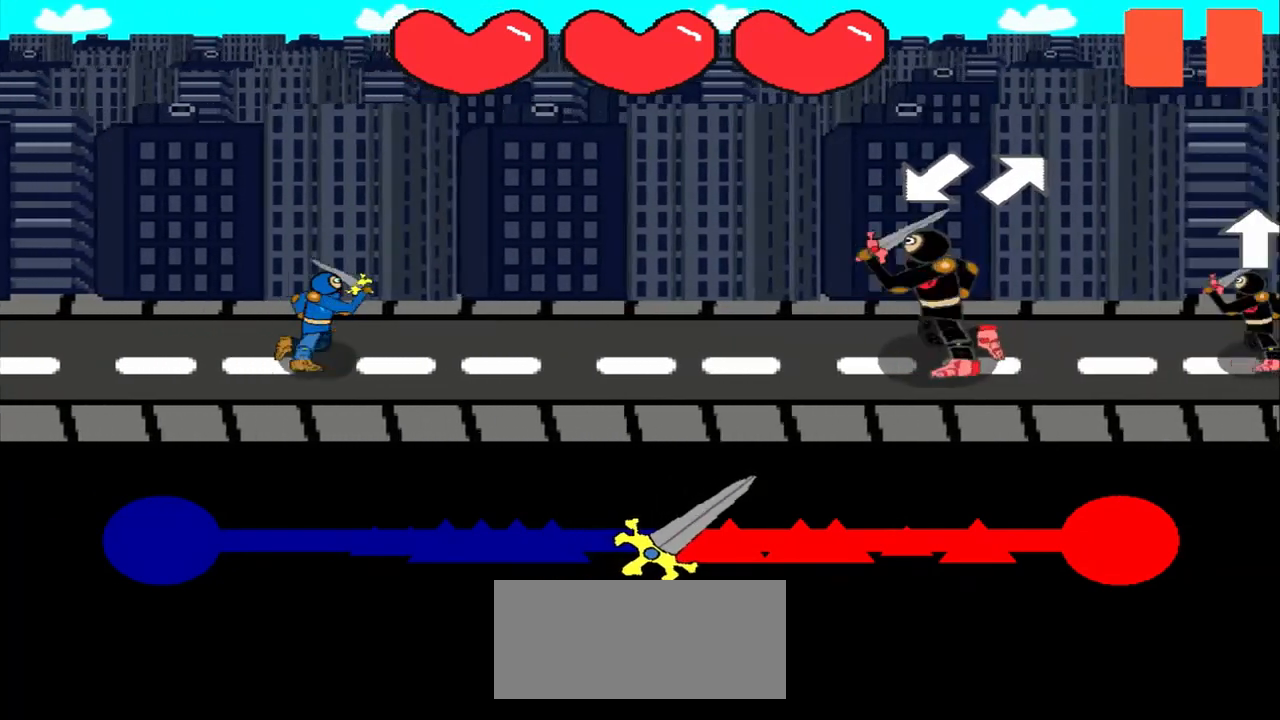
{"buttons": [], "left_stick": "center", "events": [[42, "left_stick", "down-left"], [208, "left_stick", "center"]]}
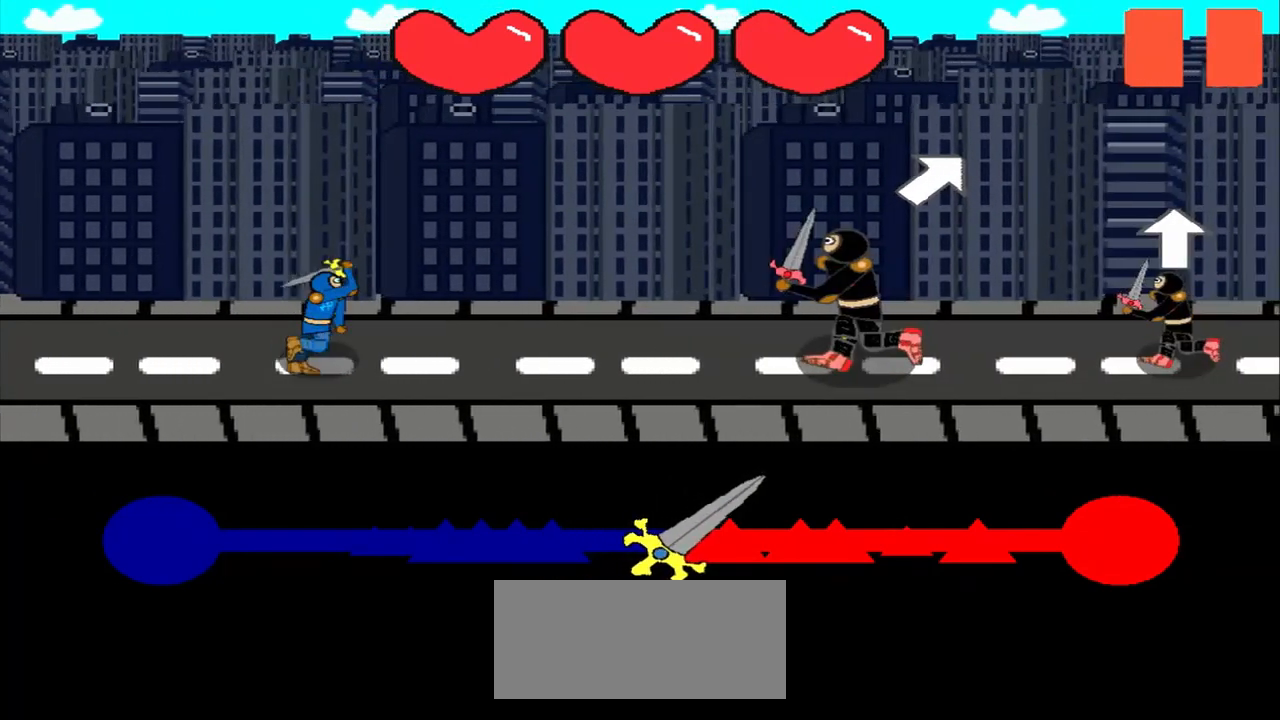
{"buttons": [], "left_stick": "center", "events": [[83, "left_stick", "up-right"], [167, "left_stick", "center"]]}
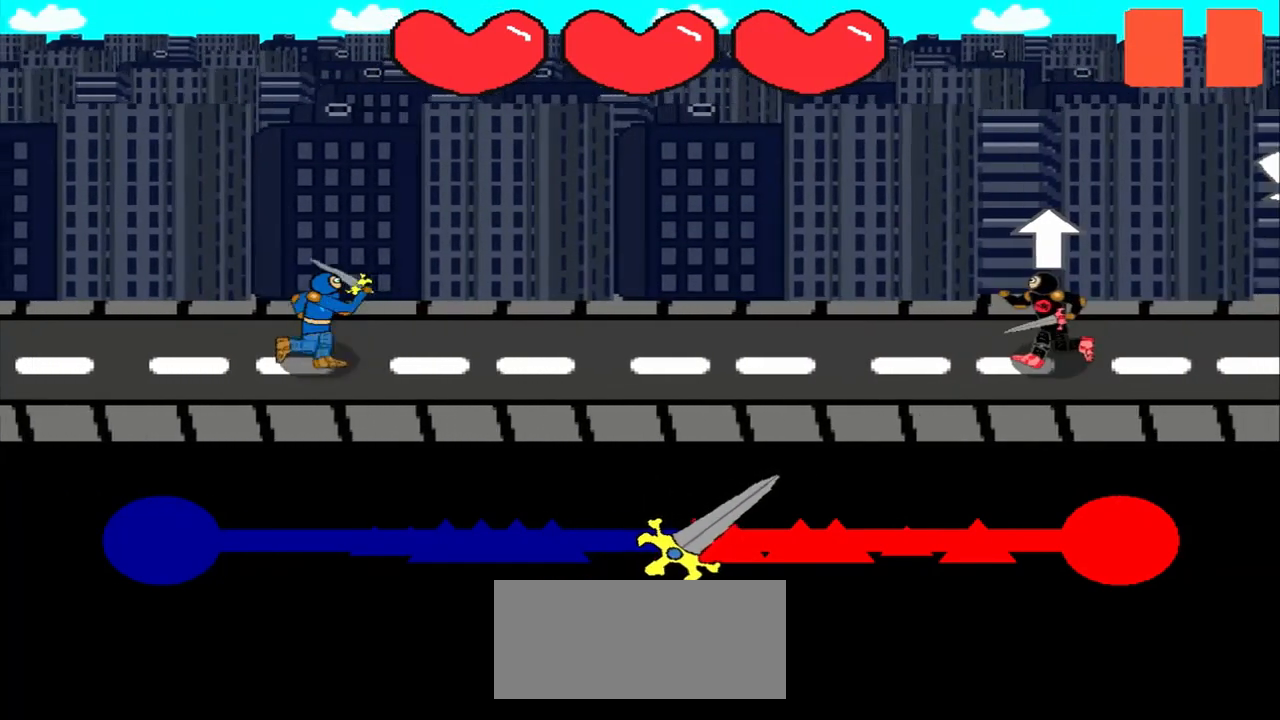
{"buttons": [], "left_stick": "center", "events": [[292, "left_stick", "up"], [500, "left_stick", "center"]]}
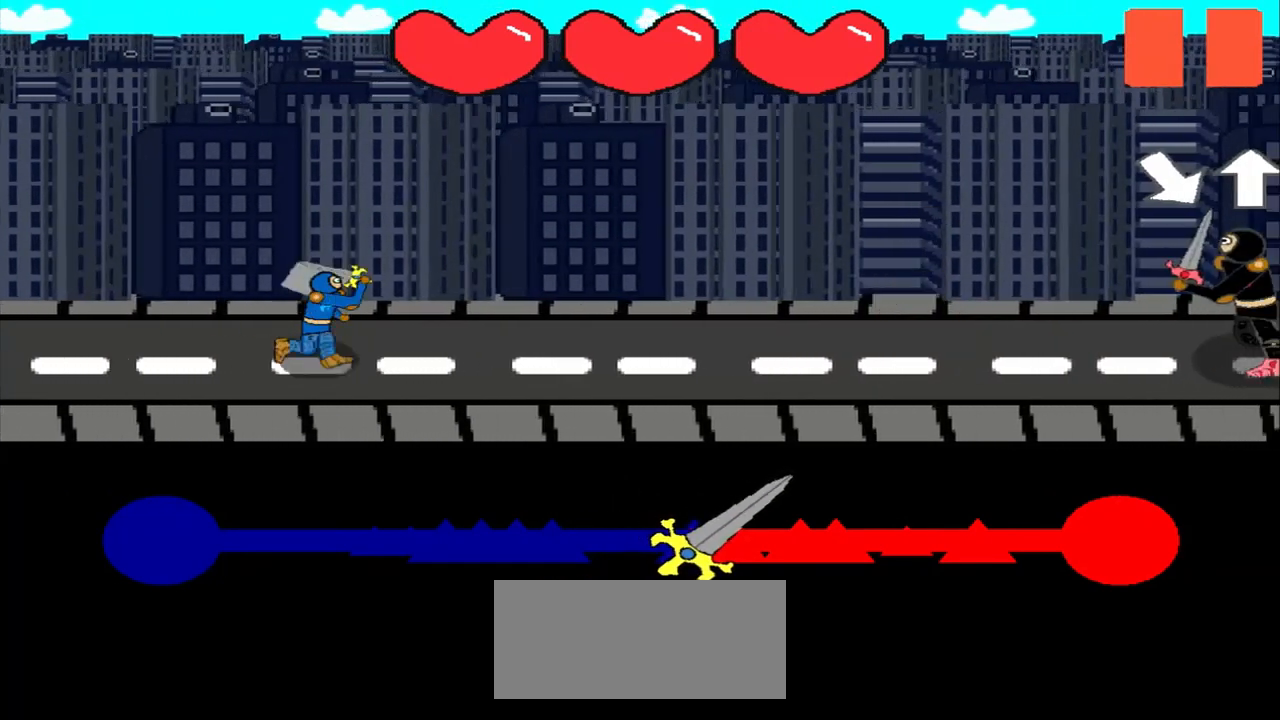
{"buttons": [], "left_stick": "center", "events": []}
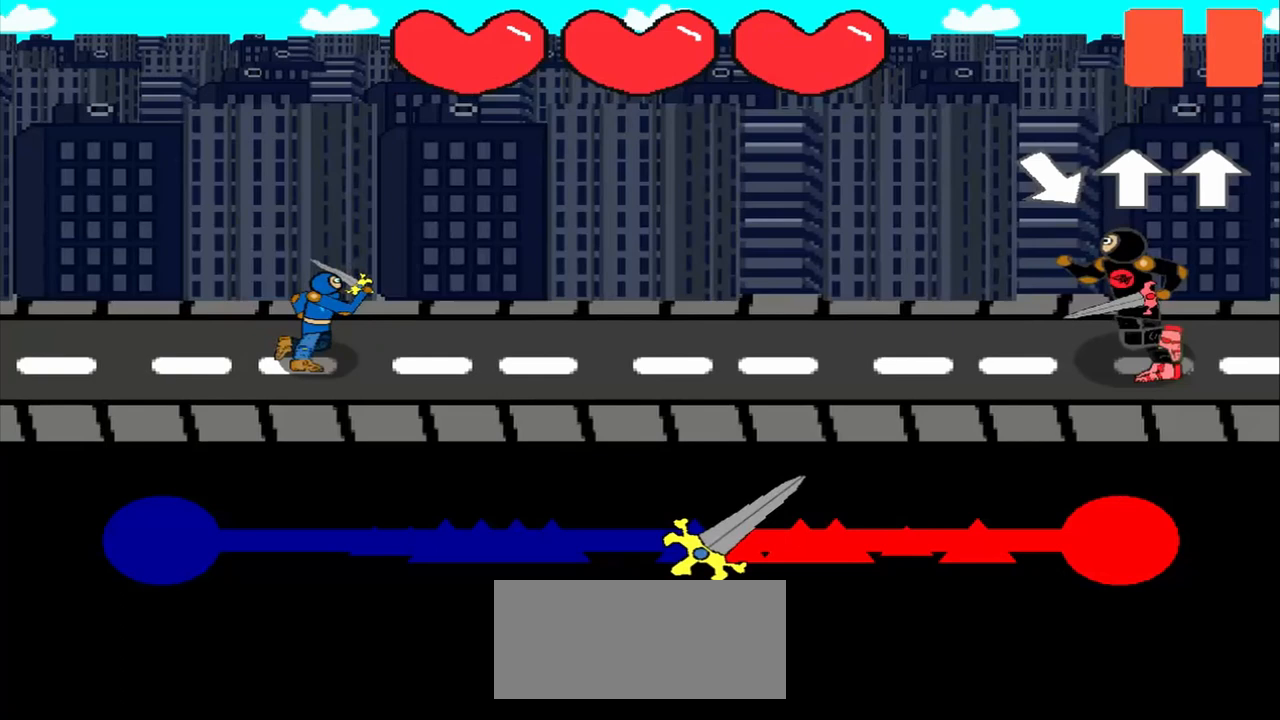
{"buttons": [], "left_stick": "center", "events": []}
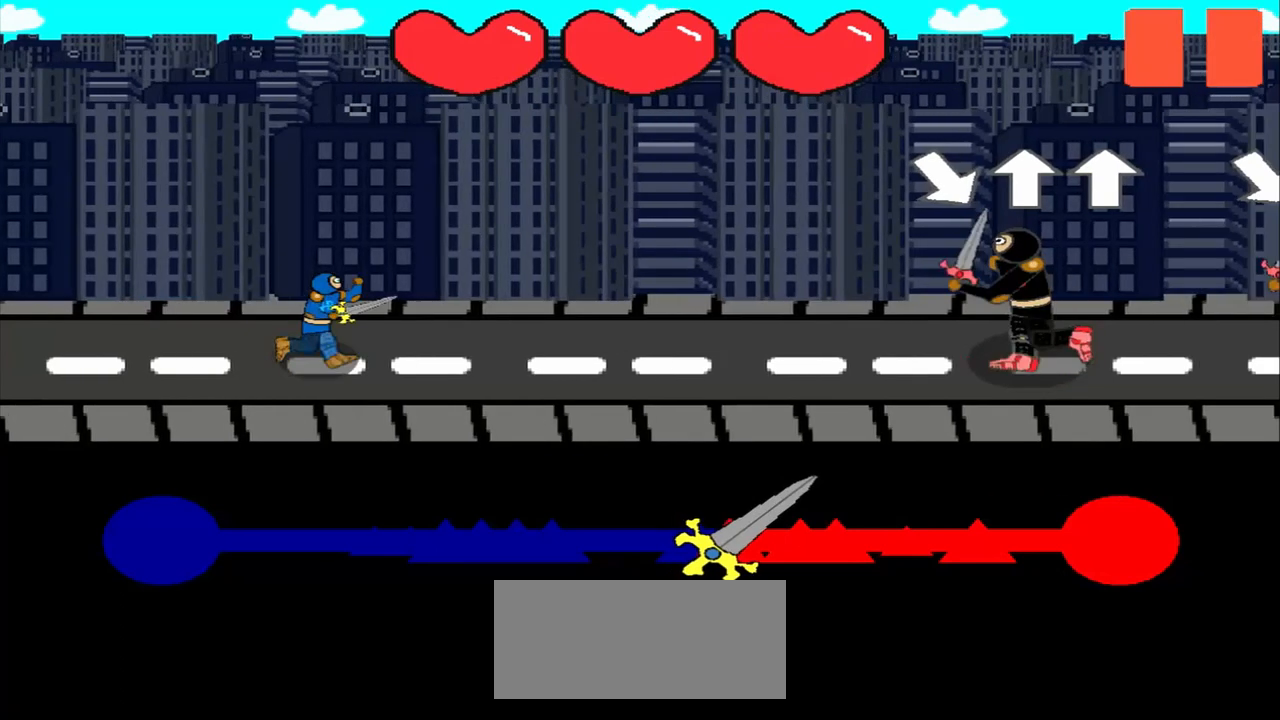
{"buttons": [], "left_stick": "up", "events": [[83, "left_stick", "down-right"], [250, "left_stick", "center"], [458, "left_stick", "up"]]}
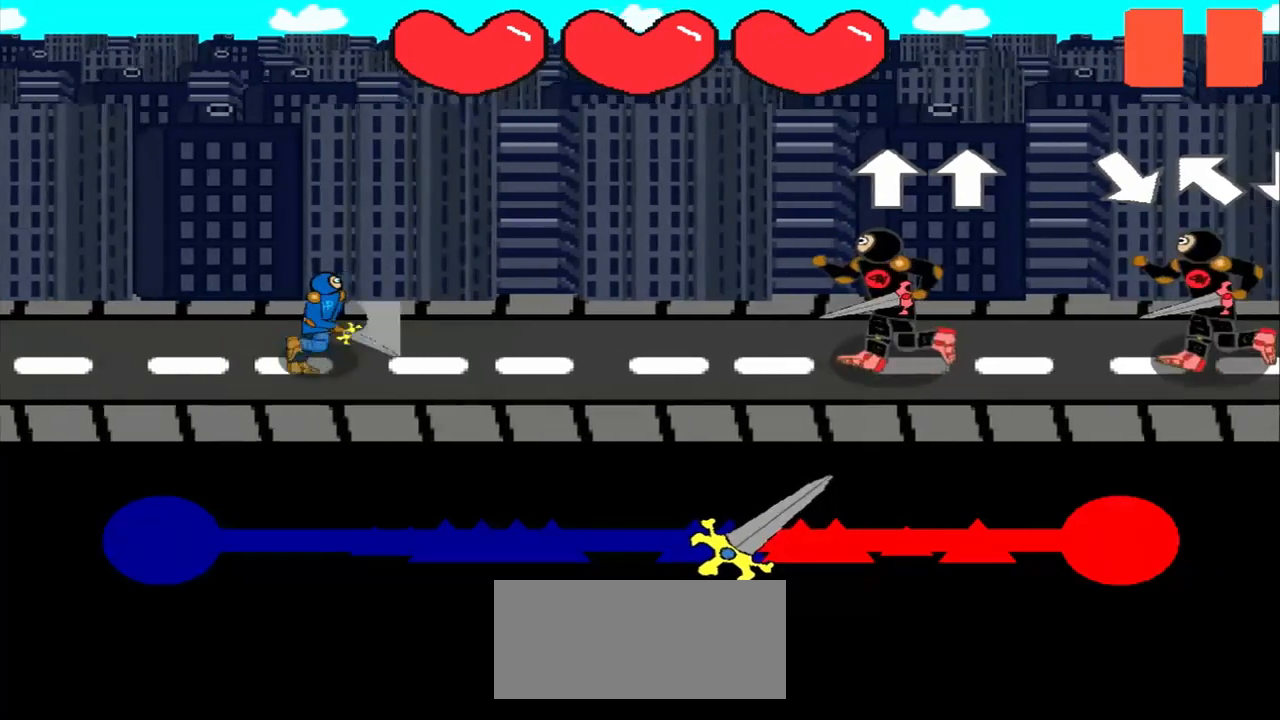
{"buttons": [], "left_stick": "center", "events": [[83, "left_stick", "center"], [292, "left_stick", "up"], [458, "left_stick", "center"]]}
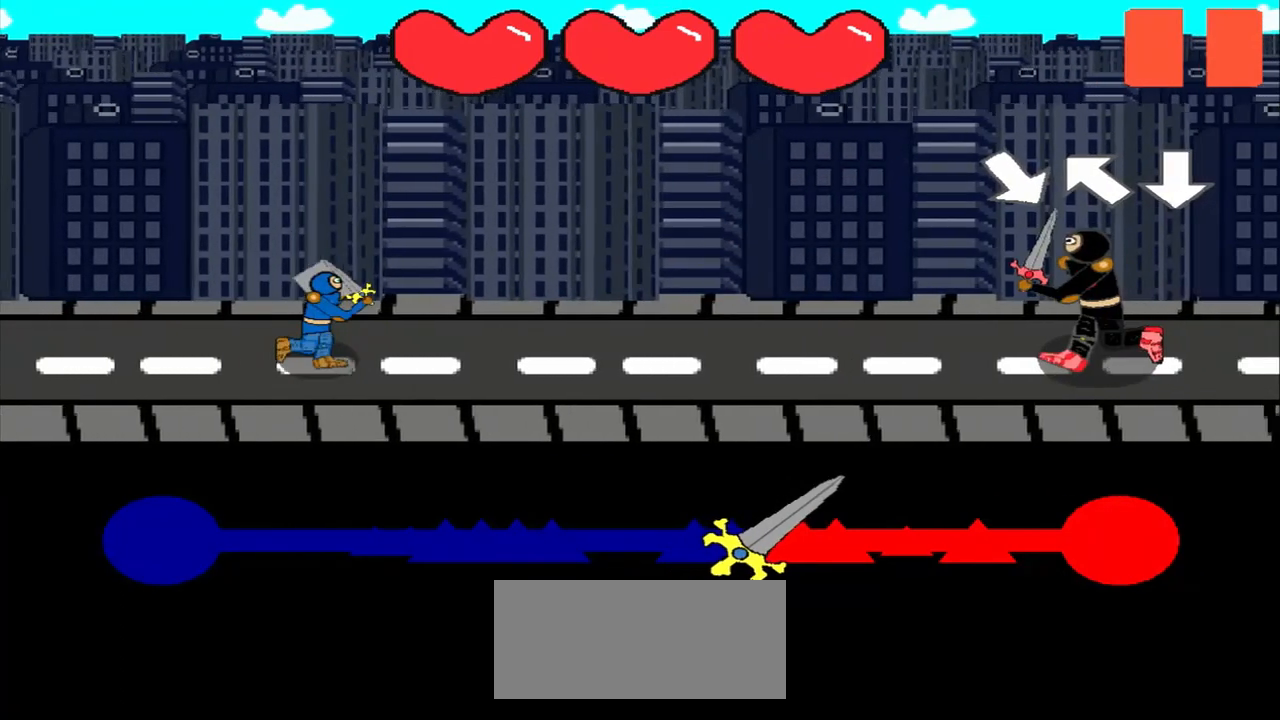
{"buttons": [], "left_stick": "down-right", "events": [[458, "left_stick", "down-right"]]}
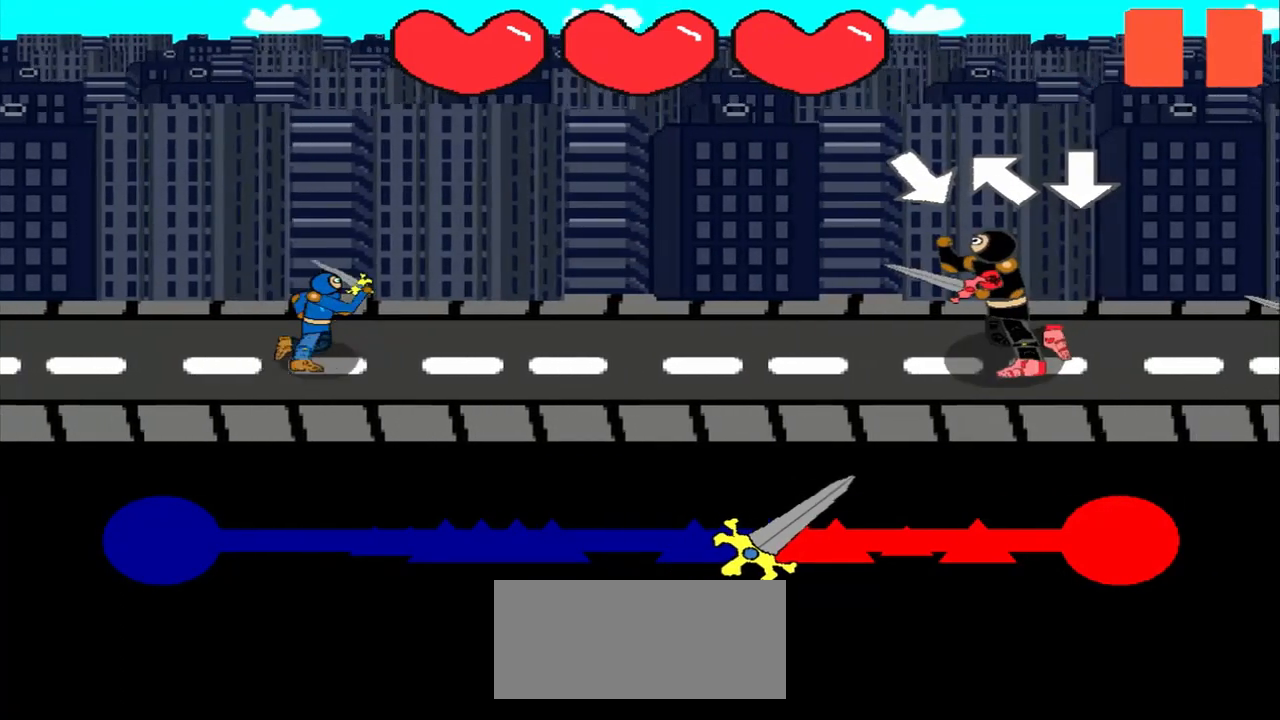
{"buttons": [], "left_stick": "center", "events": [[125, "left_stick", "center"], [292, "left_stick", "up-left"], [500, "left_stick", "center"]]}
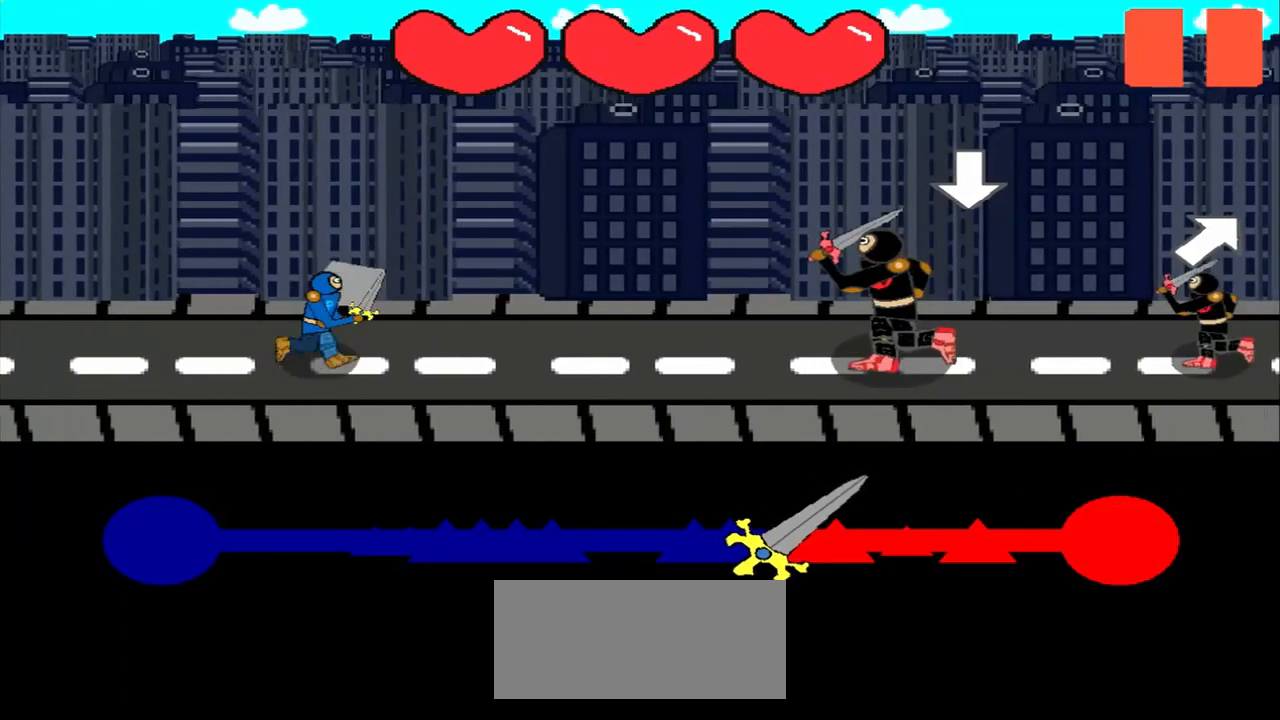
{"buttons": [], "left_stick": "center", "events": [[208, "left_stick", "down"], [417, "left_stick", "center"]]}
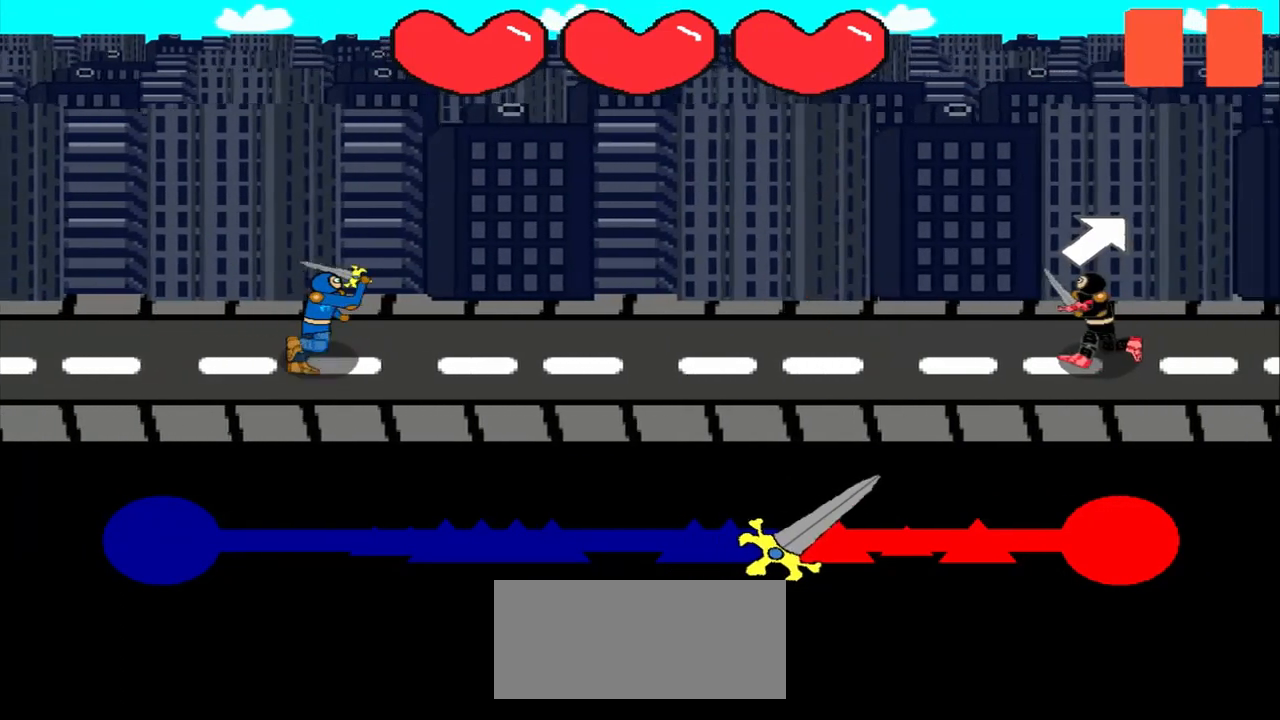
{"buttons": [], "left_stick": "up-right", "events": [[417, "left_stick", "up-right"]]}
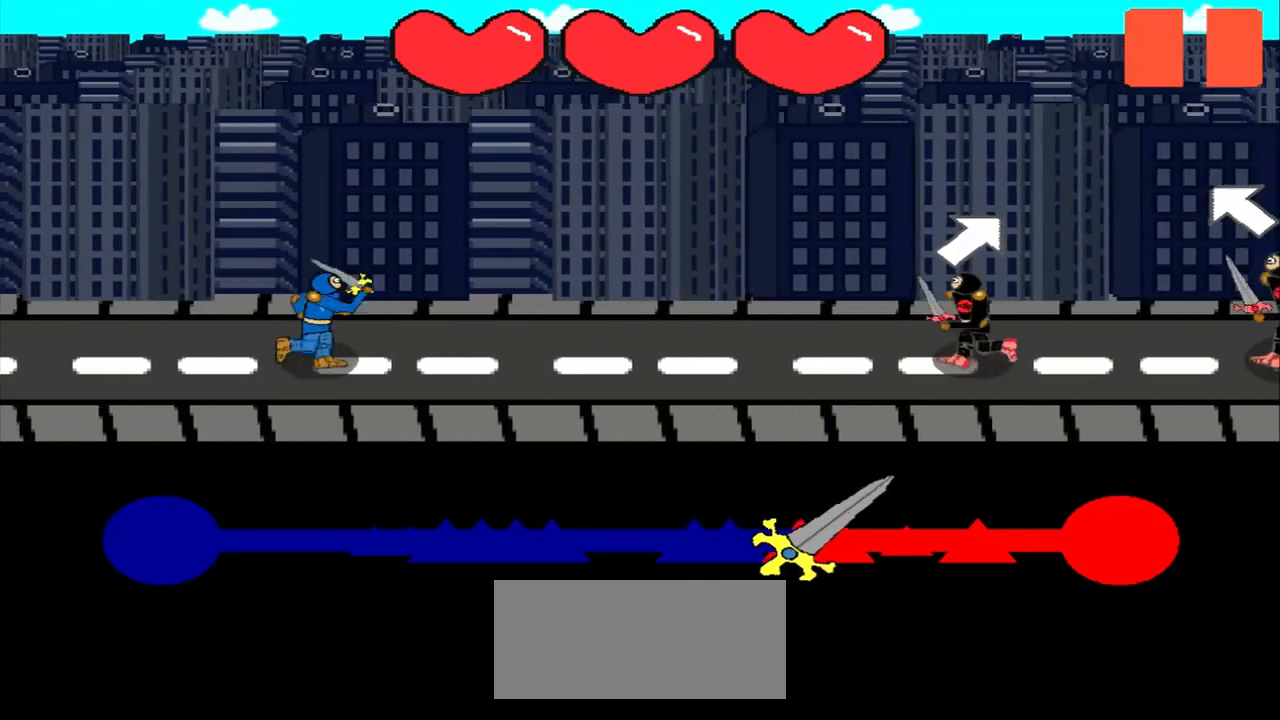
{"buttons": [], "left_stick": "center", "events": [[42, "left_stick", "center"]]}
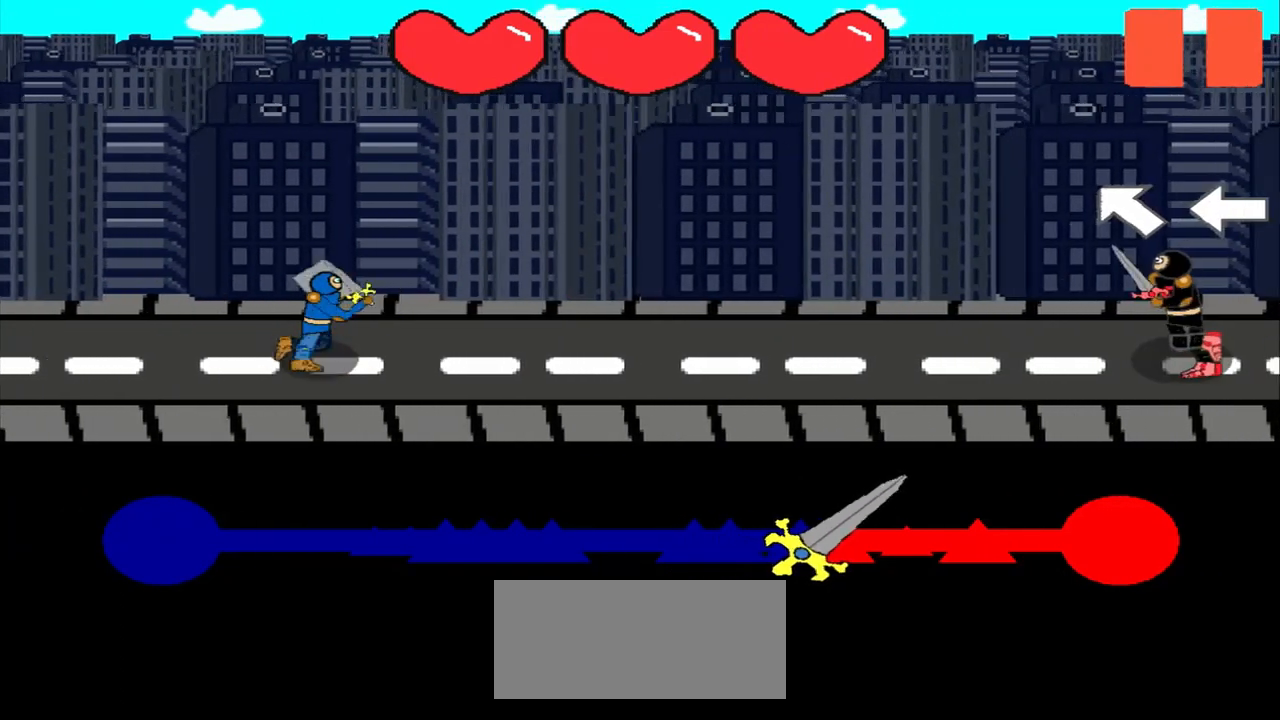
{"buttons": [], "left_stick": "center", "events": []}
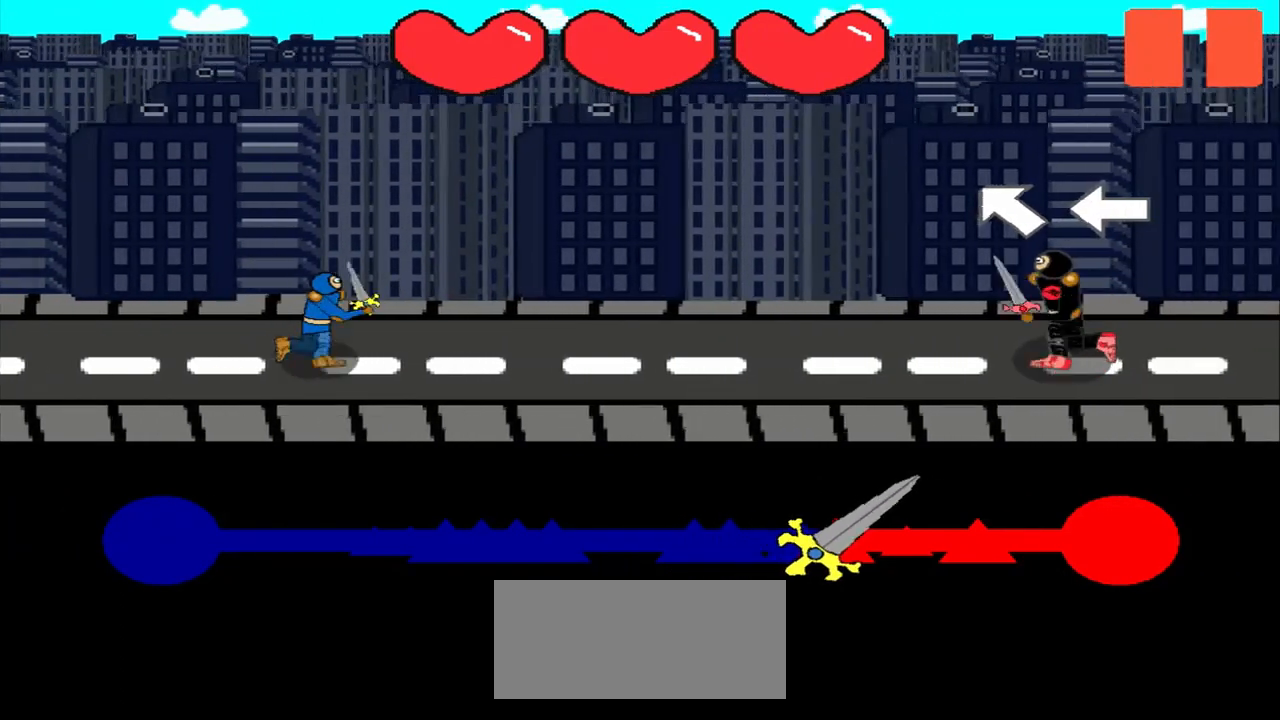
{"buttons": [], "left_stick": "center", "events": [[292, "left_stick", "up-left"], [500, "left_stick", "center"]]}
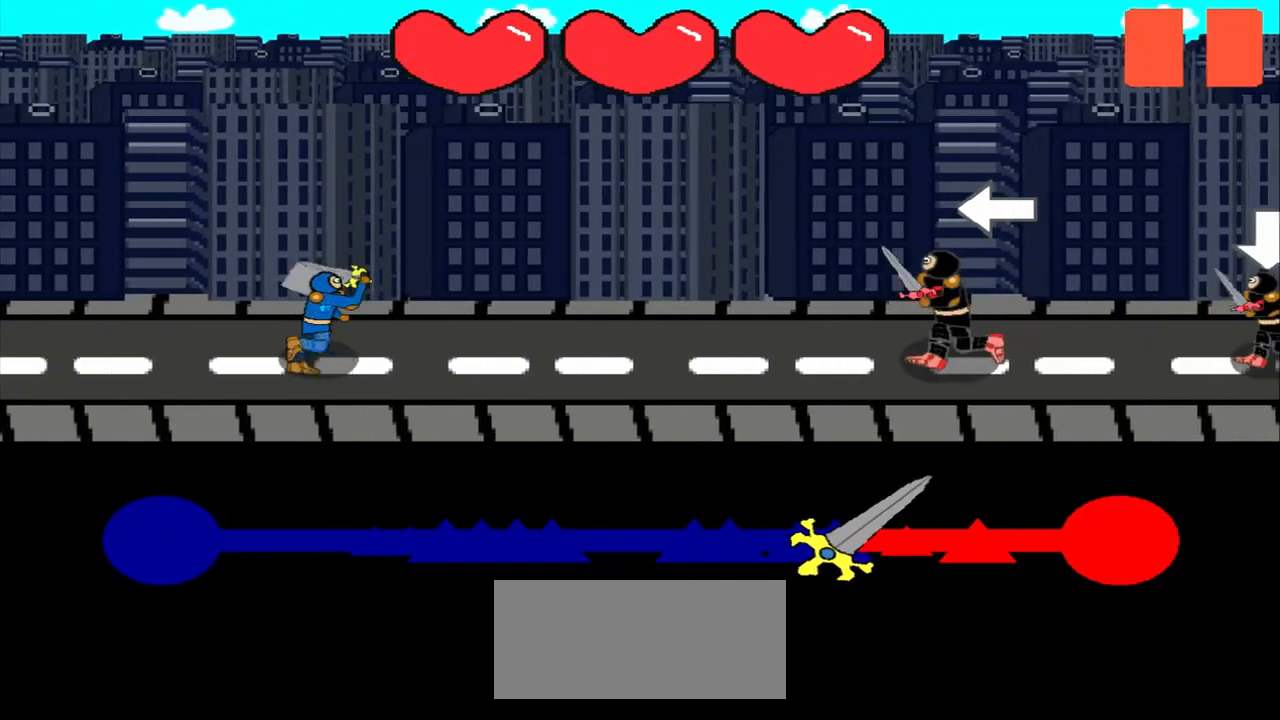
{"buttons": [], "left_stick": "center", "events": [[167, "left_stick", "left"], [417, "left_stick", "center"]]}
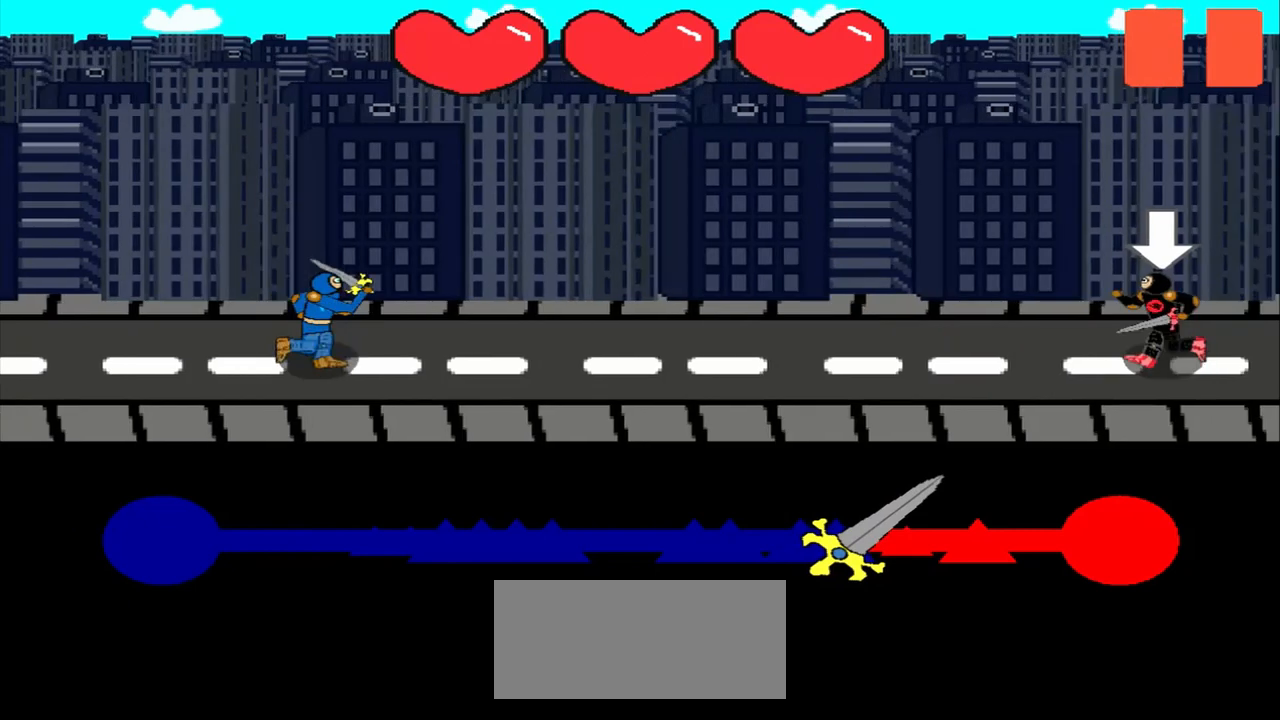
{"buttons": [], "left_stick": "center", "events": []}
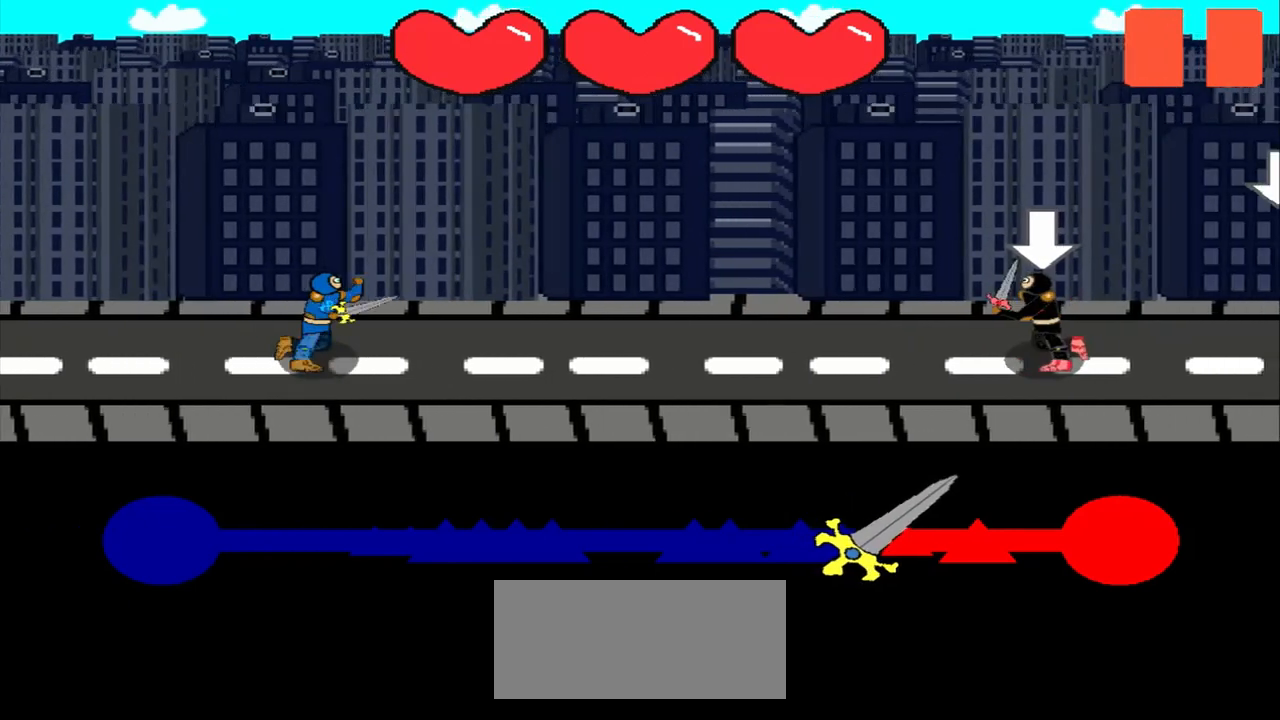
{"buttons": [], "left_stick": "center", "events": [[292, "left_stick", "down"], [500, "left_stick", "center"]]}
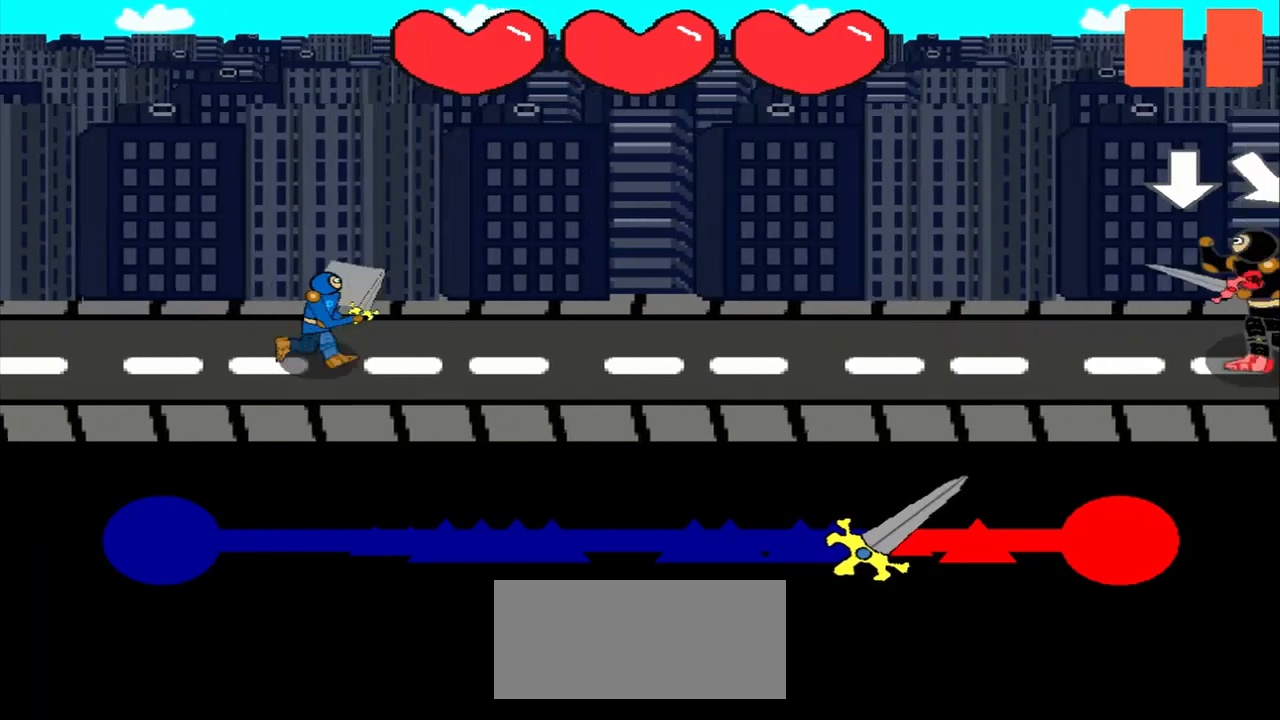
{"buttons": [], "left_stick": "center", "events": []}
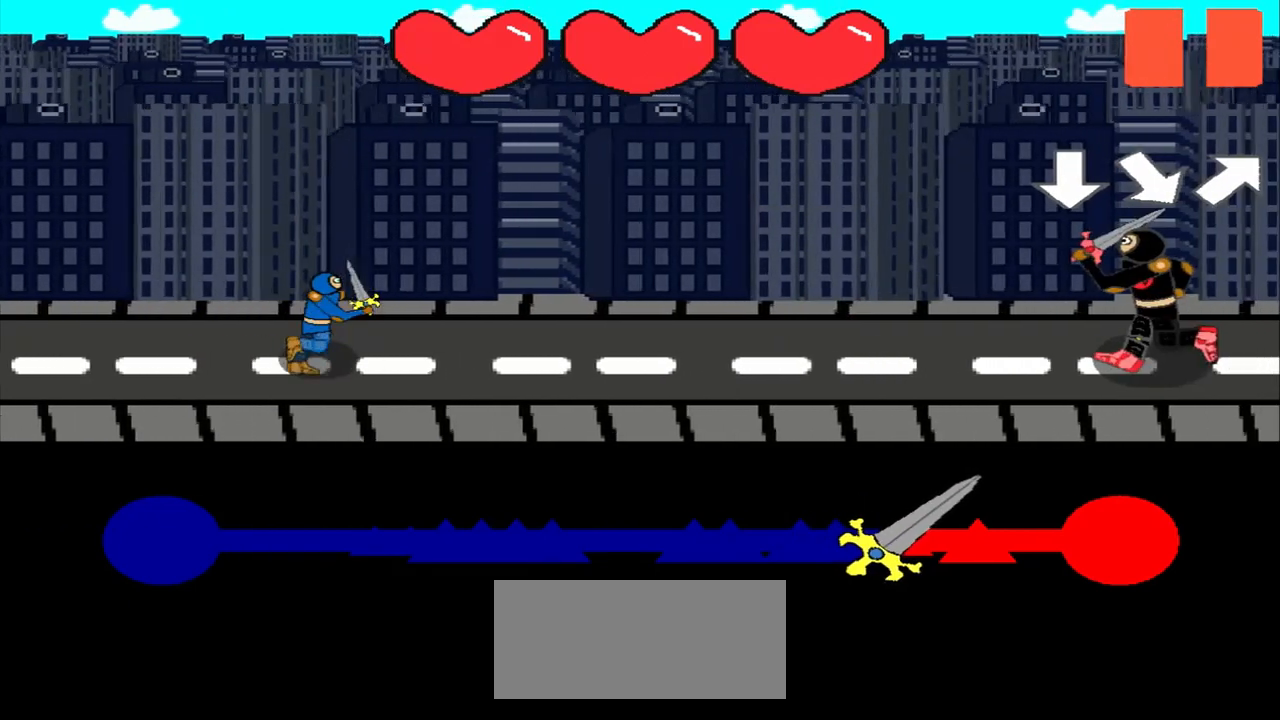
{"buttons": [], "left_stick": "center", "events": []}
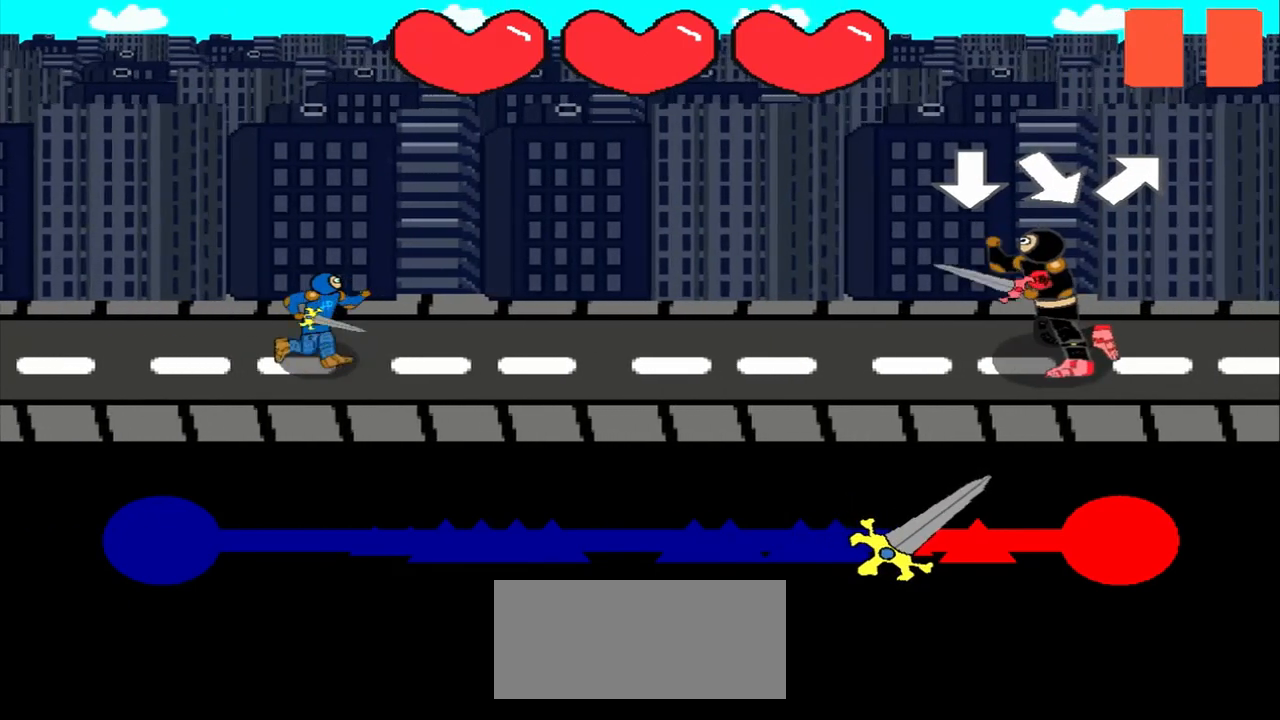
{"buttons": [], "left_stick": "down-right", "events": [[42, "left_stick", "down"], [208, "left_stick", "center"], [375, "left_stick", "down-right"]]}
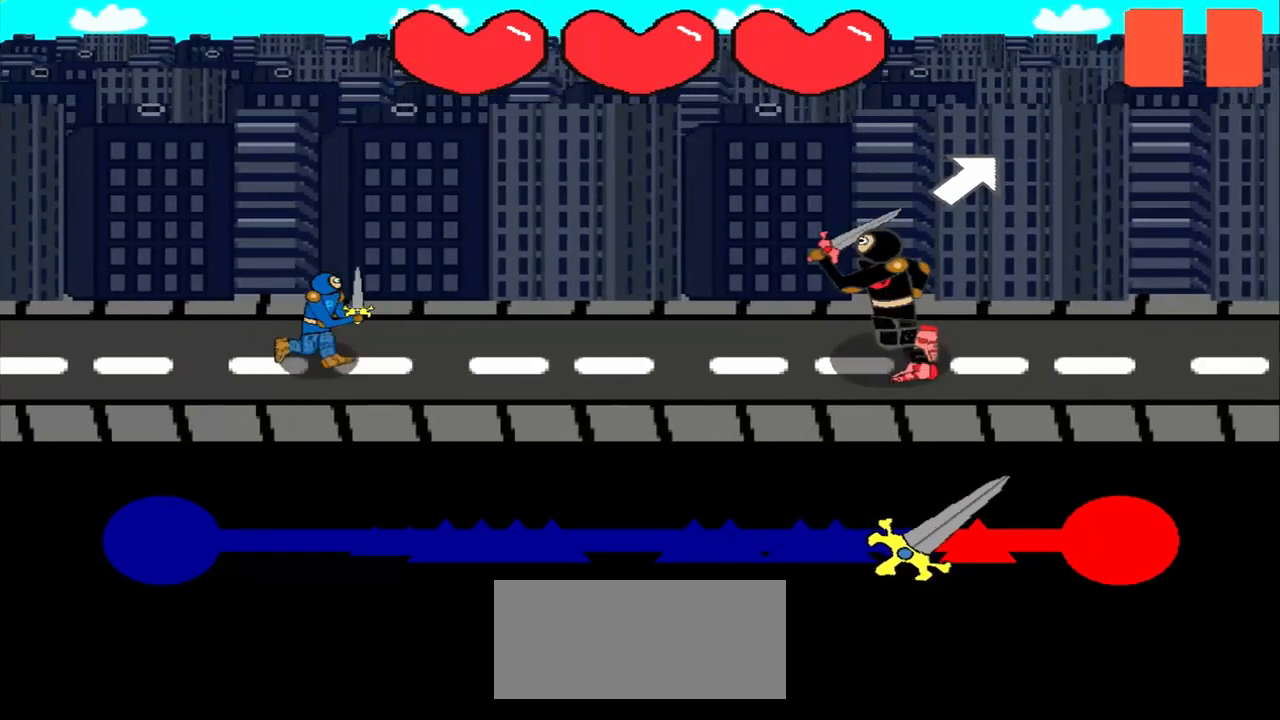
{"buttons": [], "left_stick": "center", "events": [[42, "left_stick", "center"], [208, "left_stick", "up-right"], [500, "left_stick", "center"]]}